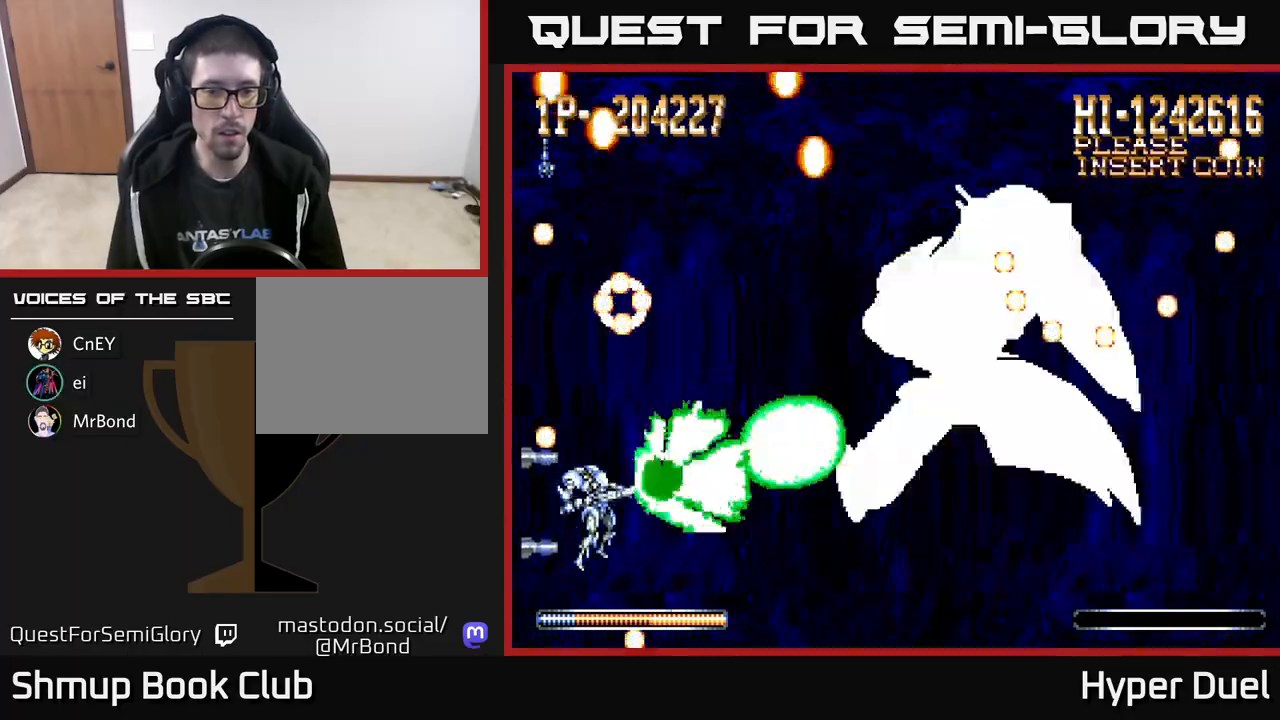
Gameplay with a controller (Xbox layout); each line is a JSON object with the inputs held at the frame after it. "events" lists button and stick changes between this image and that frame as [ms after this image, input, new state], when the widget could be followed in between. Not read: left_stick.
{"buttons": ["X"], "right_stick": "center", "events": [[33, "DPAD_RIGHT", "down"], [150, "DPAD_RIGHT", "up"]]}
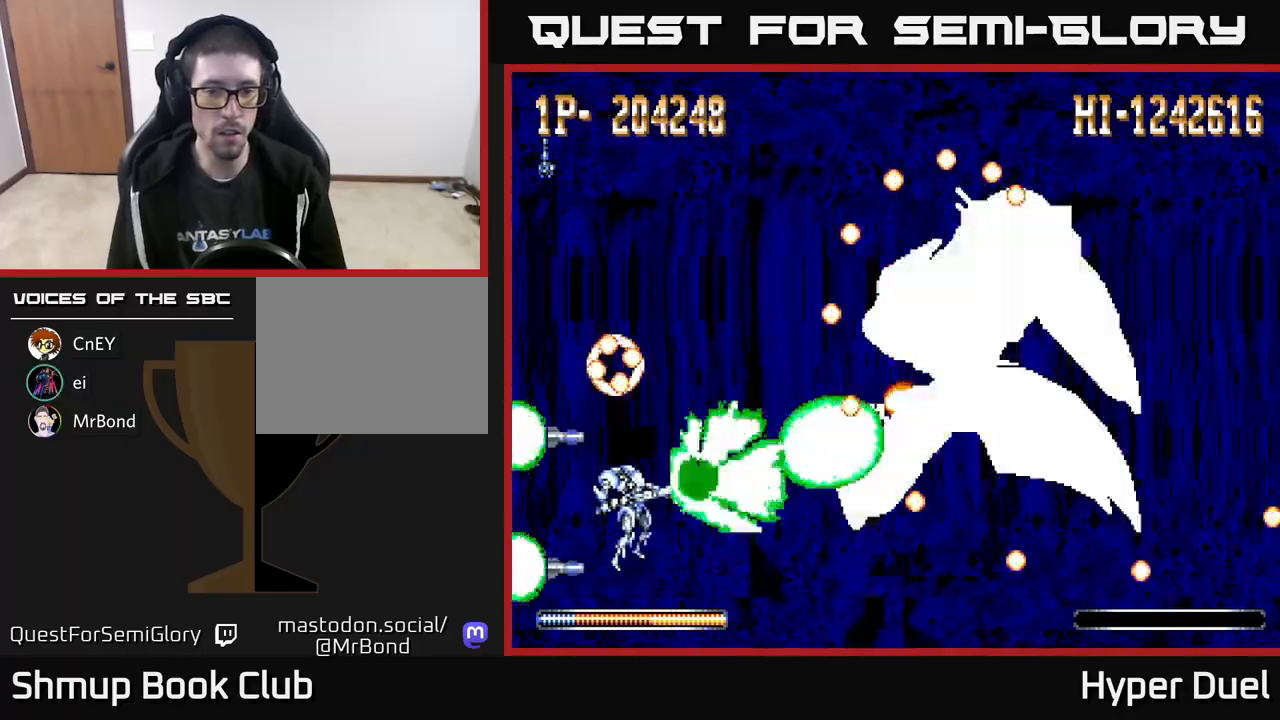
{"buttons": ["X"], "right_stick": "center", "events": [[117, "DPAD_RIGHT", "down"], [183, "DPAD_RIGHT", "up"], [383, "DPAD_RIGHT", "down"], [483, "DPAD_RIGHT", "up"]]}
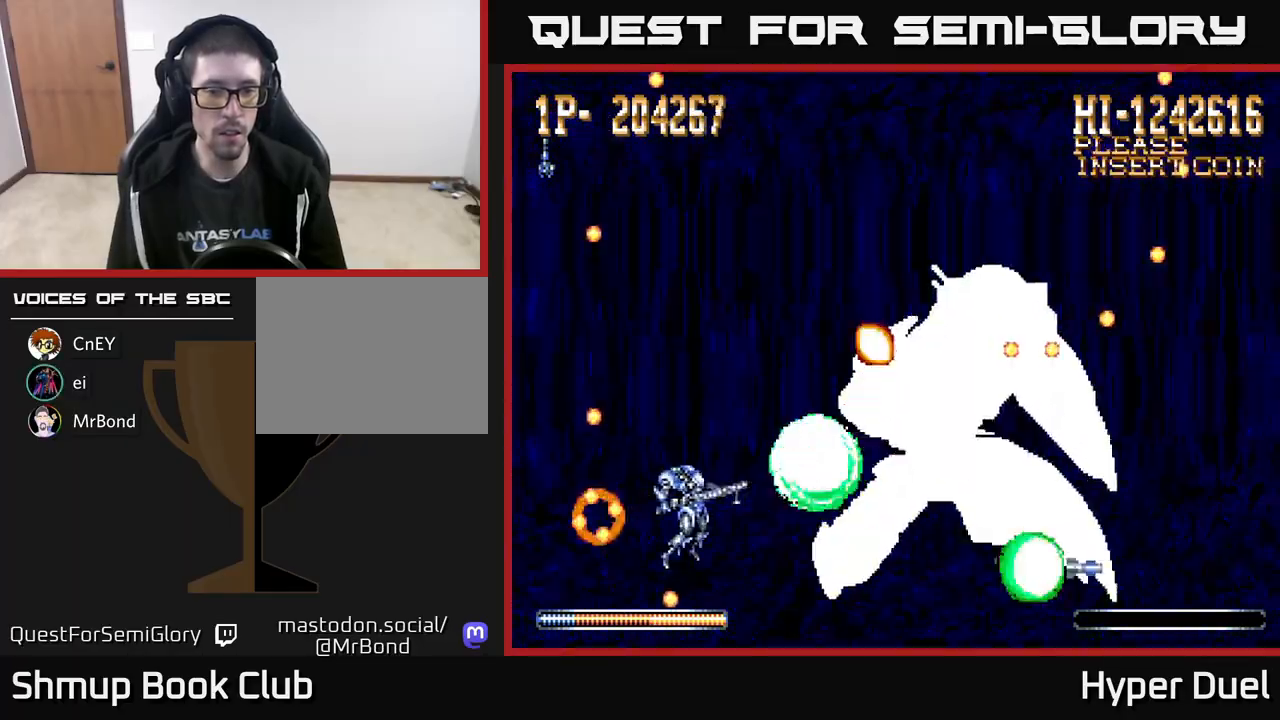
{"buttons": ["X", "DPAD_LEFT"], "right_stick": "center", "events": [[333, "DPAD_LEFT", "down"]]}
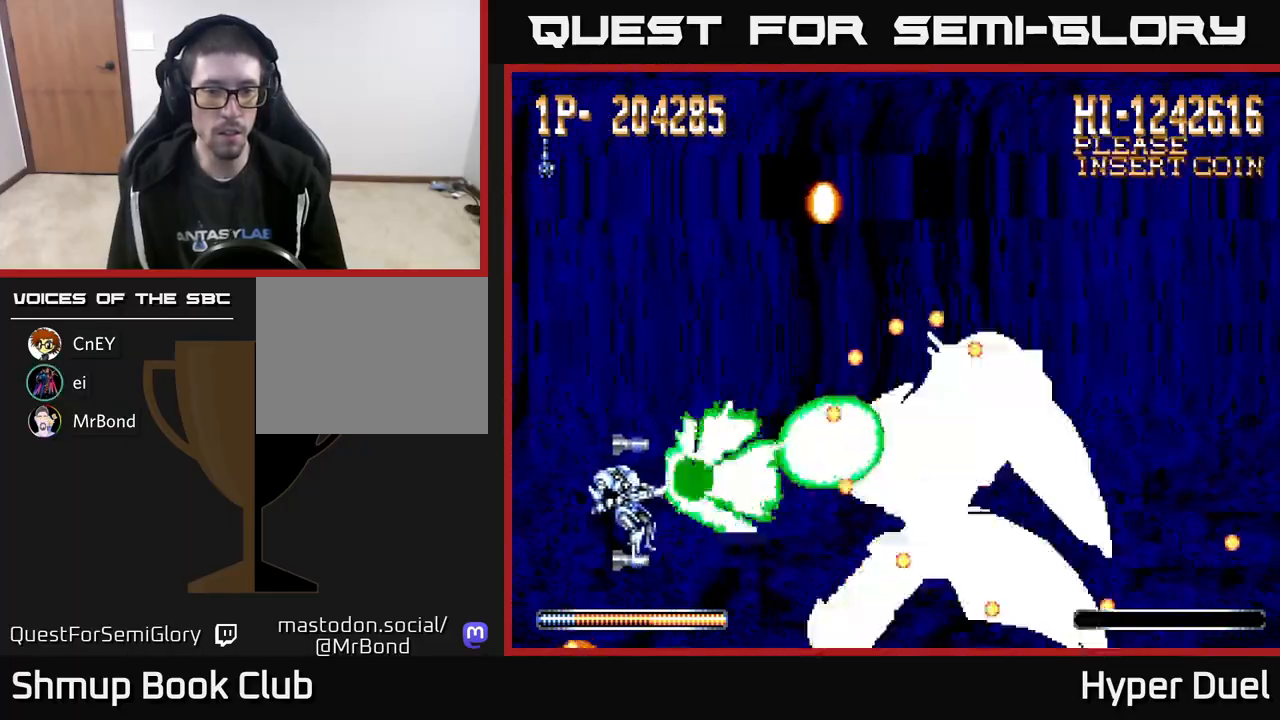
{"buttons": ["A", "DPAD_DOWN", "DPAD_RIGHT"], "right_stick": "center", "events": [[167, "A", "down"], [200, "X", "up"], [283, "DPAD_UP", "down"], [300, "DPAD_LEFT", "up"], [433, "DPAD_RIGHT", "down"], [450, "DPAD_UP", "up"], [483, "DPAD_DOWN", "down"]]}
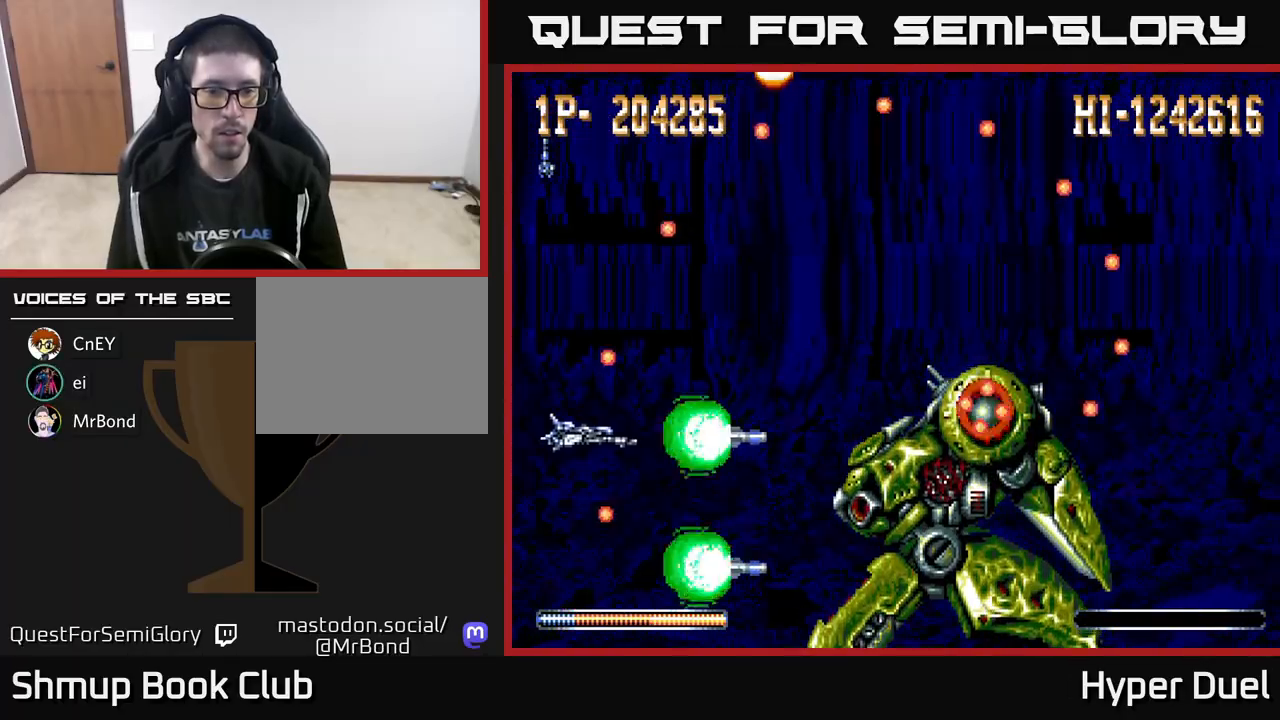
{"buttons": ["A", "DPAD_DOWN"], "right_stick": "center", "events": [[150, "DPAD_DOWN", "up"], [150, "DPAD_RIGHT", "up"], [167, "DPAD_UP", "down"], [250, "DPAD_LEFT", "down"], [317, "DPAD_LEFT", "up"], [317, "DPAD_UP", "up"], [467, "DPAD_DOWN", "down"]]}
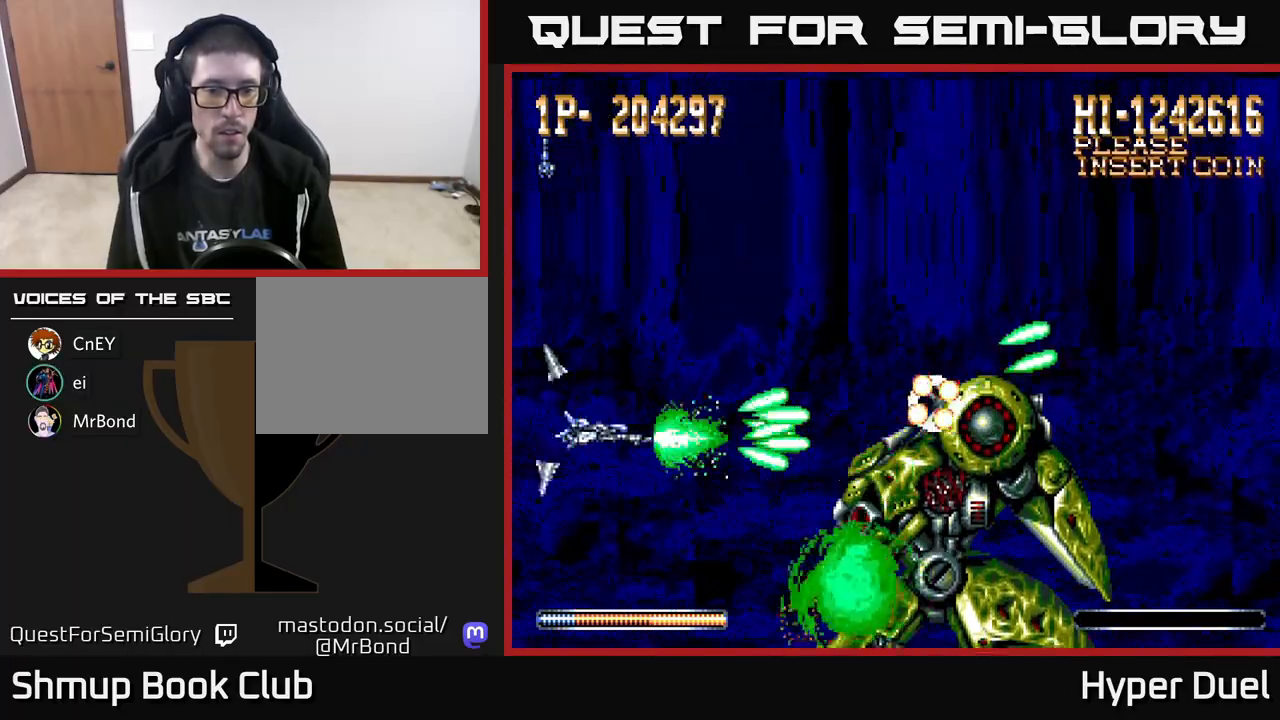
{"buttons": ["A", "DPAD_UP"], "right_stick": "center", "events": [[100, "DPAD_DOWN", "up"], [333, "DPAD_LEFT", "down"], [383, "DPAD_UP", "down"], [500, "DPAD_LEFT", "up"]]}
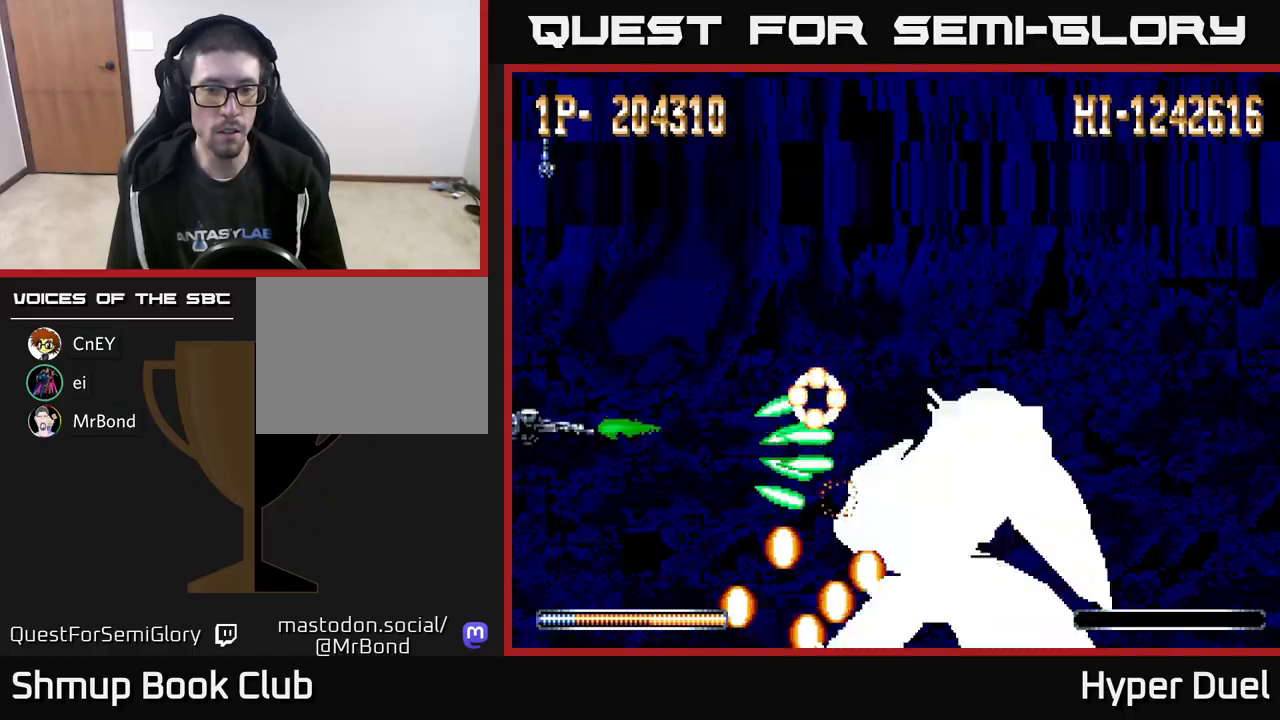
{"buttons": ["X", "DPAD_UP"], "right_stick": "center", "events": [[400, "X", "down"], [450, "A", "up"]]}
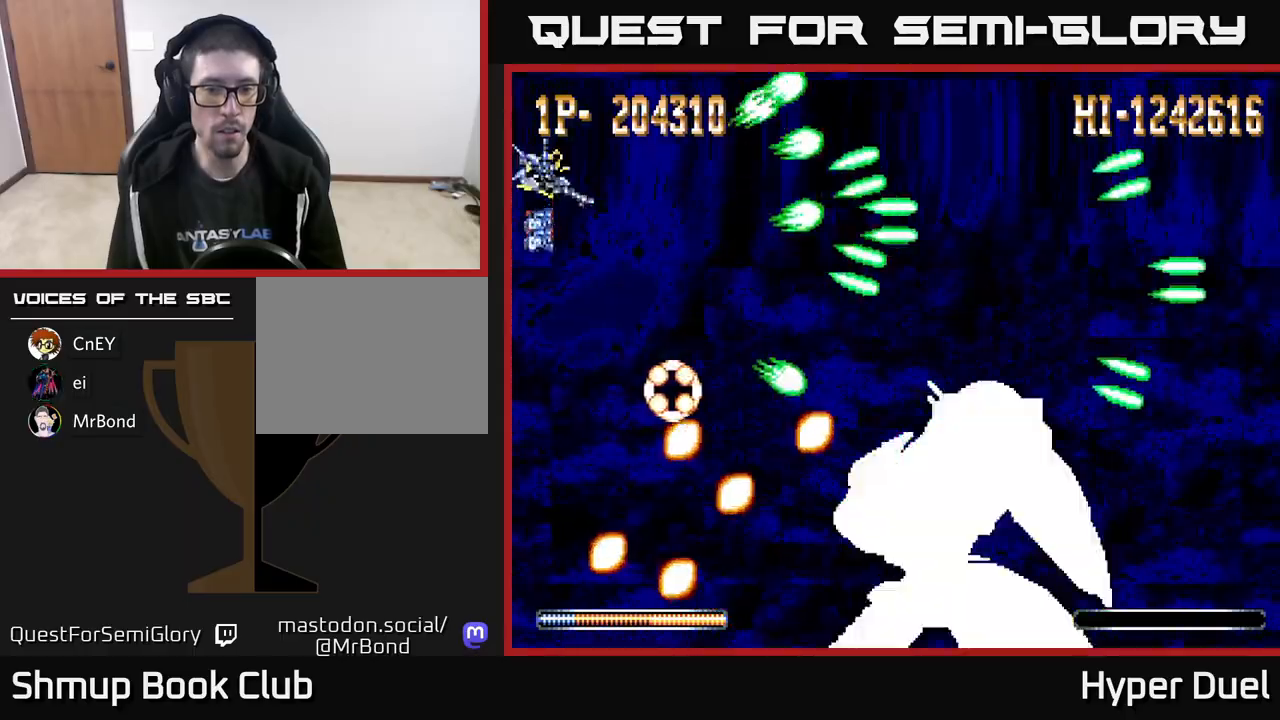
{"buttons": ["X", "DPAD_RIGHT"], "right_stick": "center", "events": [[100, "DPAD_RIGHT", "down"], [167, "DPAD_UP", "up"], [317, "DPAD_DOWN", "down"], [500, "DPAD_DOWN", "up"]]}
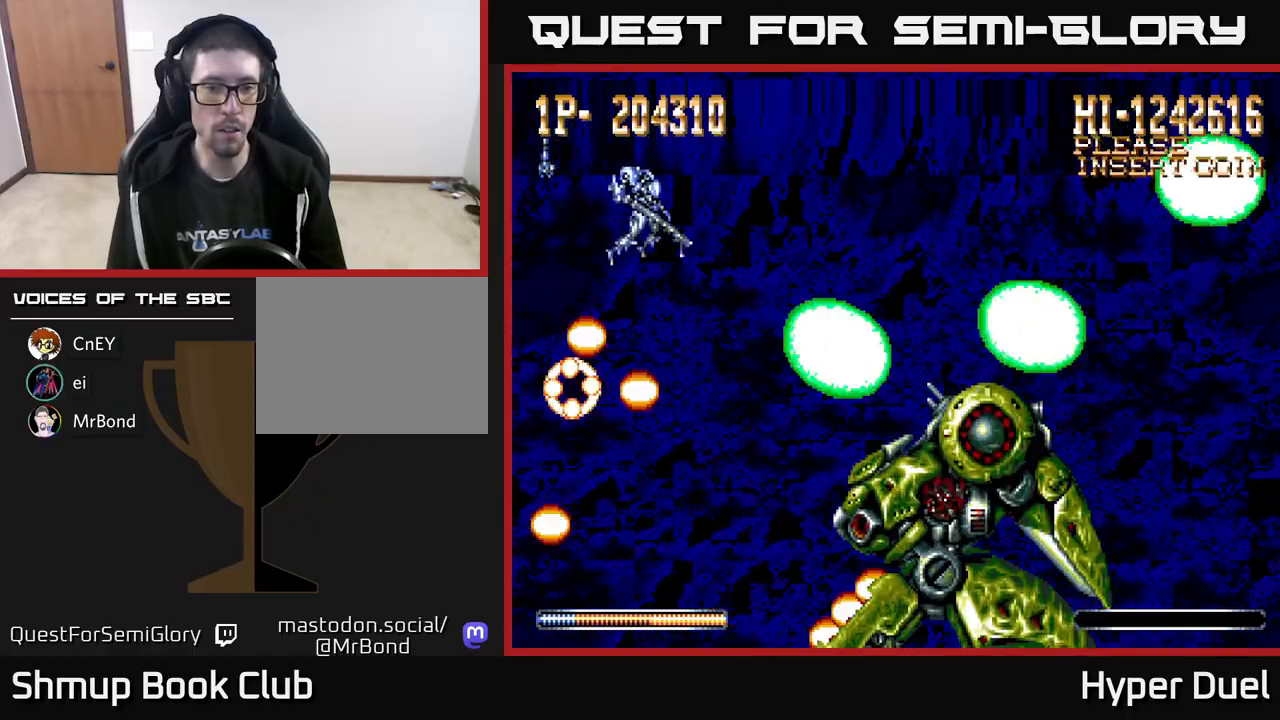
{"buttons": ["X"], "right_stick": "center", "events": [[100, "DPAD_DOWN", "down"], [150, "DPAD_RIGHT", "up"], [300, "DPAD_DOWN", "up"]]}
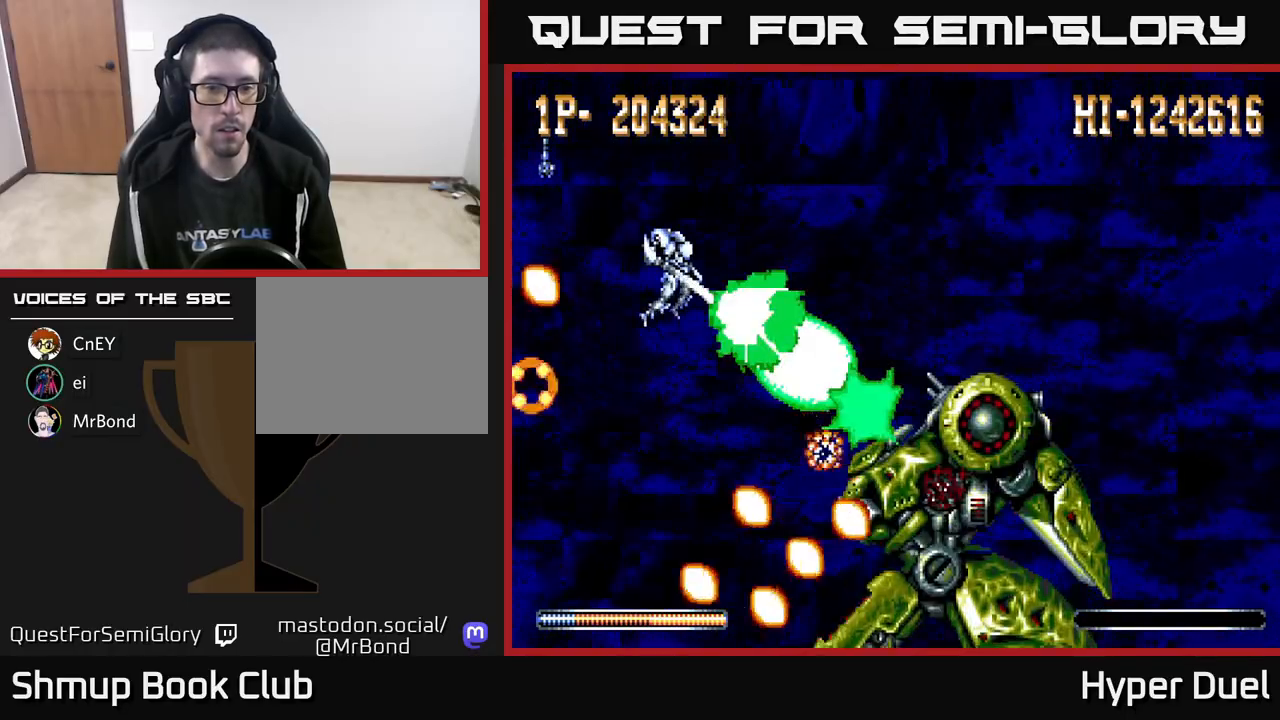
{"buttons": ["X"], "right_stick": "center", "events": []}
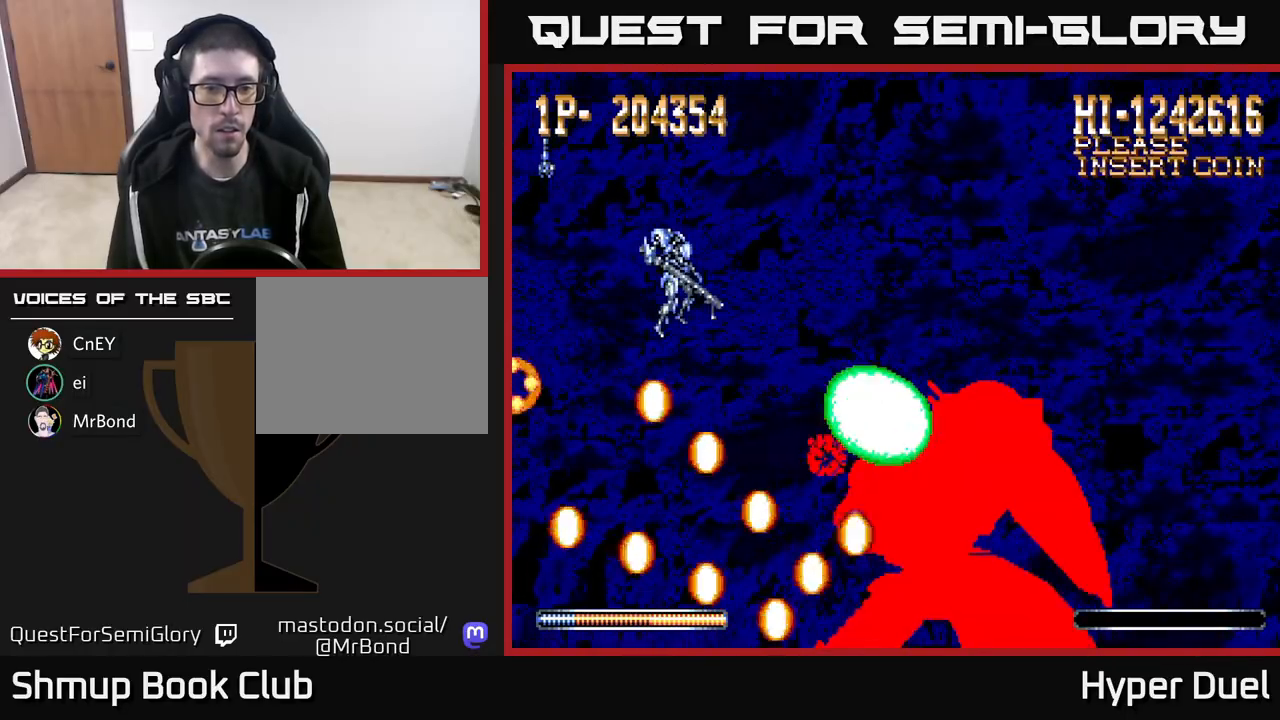
{"buttons": ["X"], "right_stick": "center", "events": [[350, "DPAD_RIGHT", "down"], [417, "DPAD_RIGHT", "up"]]}
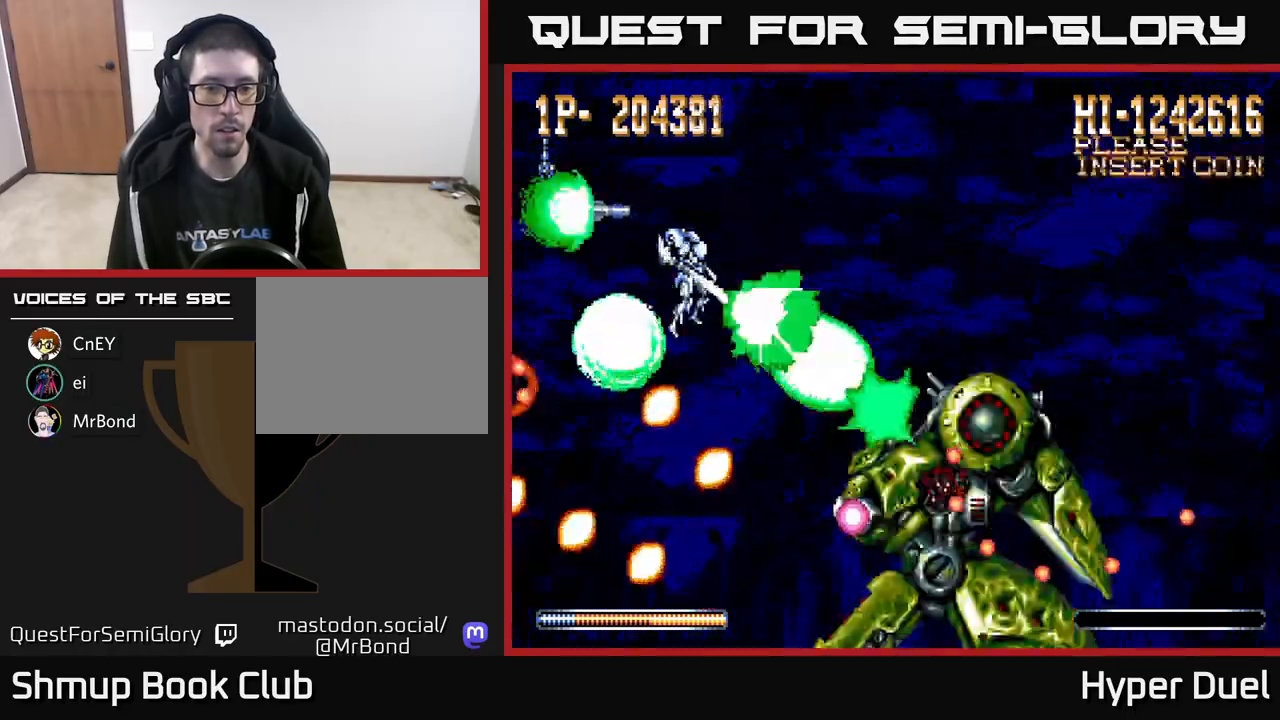
{"buttons": ["X"], "right_stick": "center", "events": []}
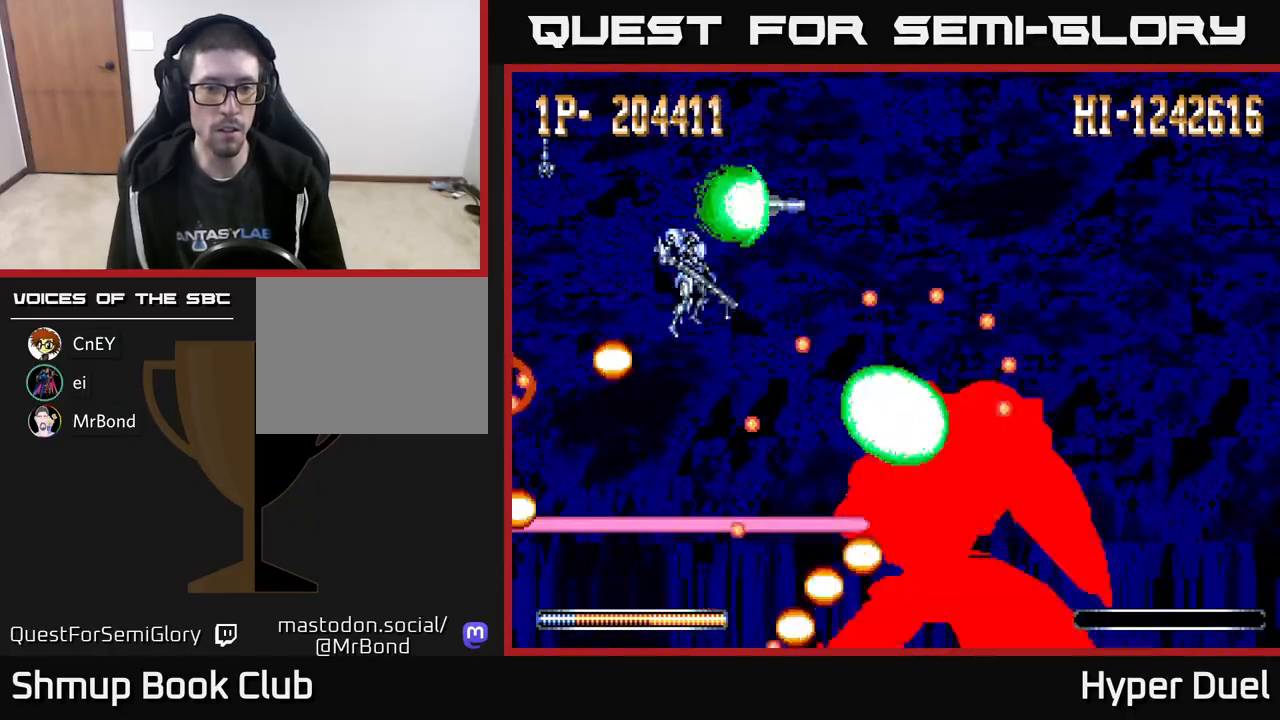
{"buttons": ["X", "DPAD_UP"], "right_stick": "center", "events": [[117, "DPAD_LEFT", "down"], [117, "DPAD_UP", "down"], [350, "DPAD_LEFT", "up"]]}
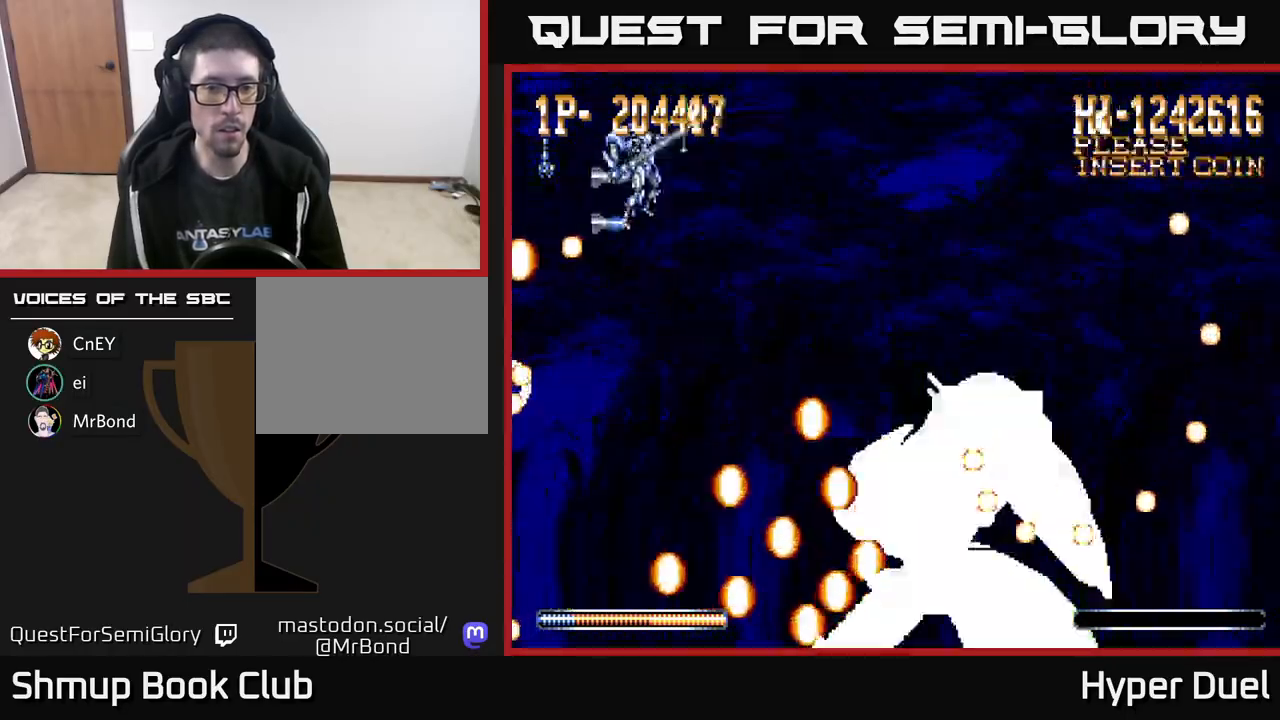
{"buttons": ["A", "DPAD_DOWN"], "right_stick": "center", "events": [[50, "DPAD_RIGHT", "down"], [83, "A", "down"], [83, "DPAD_UP", "up"], [133, "DPAD_RIGHT", "up"], [133, "X", "up"], [267, "DPAD_LEFT", "down"], [417, "DPAD_DOWN", "down"], [417, "DPAD_LEFT", "up"]]}
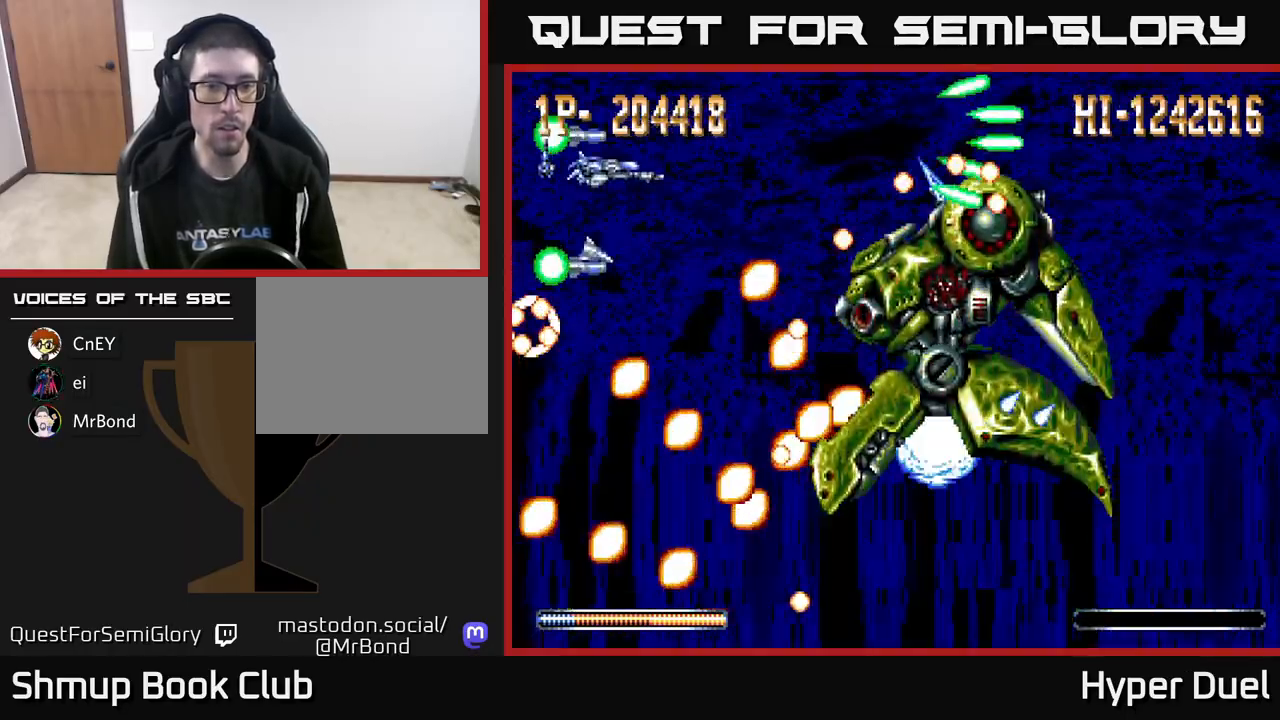
{"buttons": ["A", "DPAD_UP", "DPAD_LEFT"], "right_stick": "center", "events": [[17, "DPAD_RIGHT", "down"], [67, "DPAD_DOWN", "up"], [83, "DPAD_RIGHT", "up"], [167, "DPAD_UP", "down"], [333, "DPAD_LEFT", "down"]]}
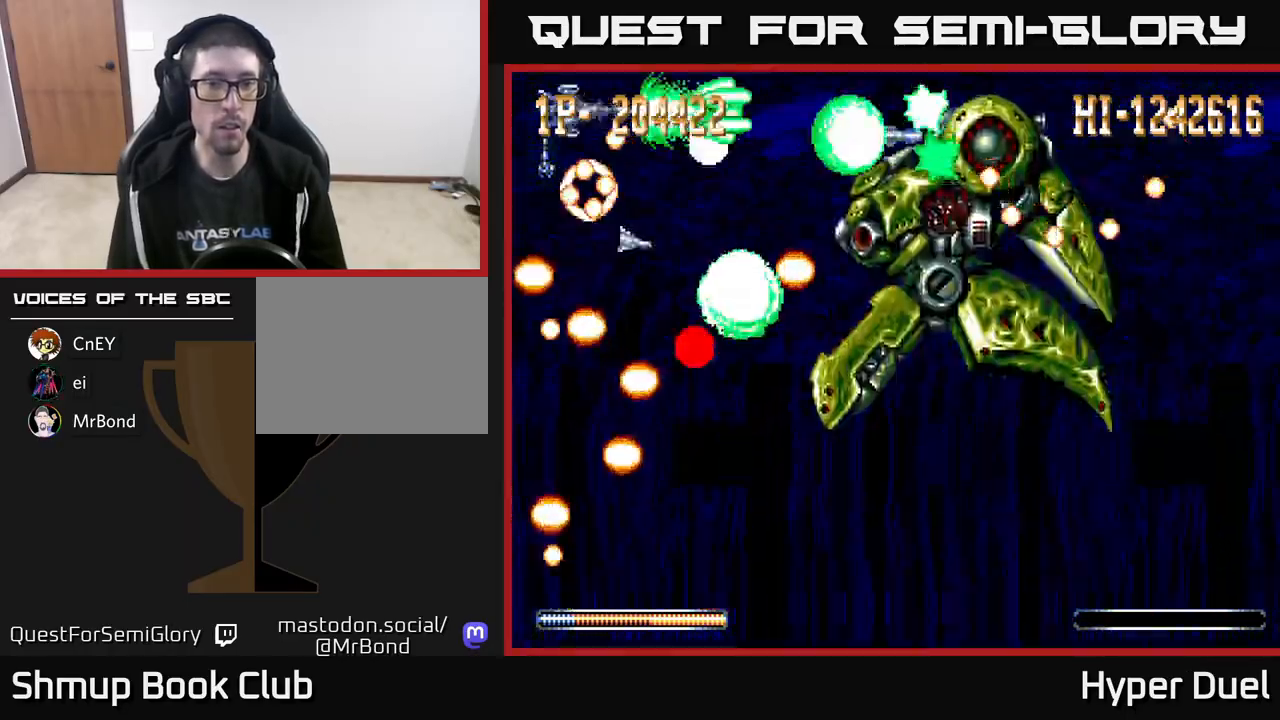
{"buttons": ["A", "DPAD_LEFT"], "right_stick": "center", "events": [[17, "DPAD_LEFT", "up"], [67, "DPAD_RIGHT", "down"], [67, "DPAD_UP", "up"], [267, "DPAD_LEFT", "down"], [267, "DPAD_RIGHT", "up"], [267, "DPAD_UP", "down"], [500, "DPAD_UP", "up"]]}
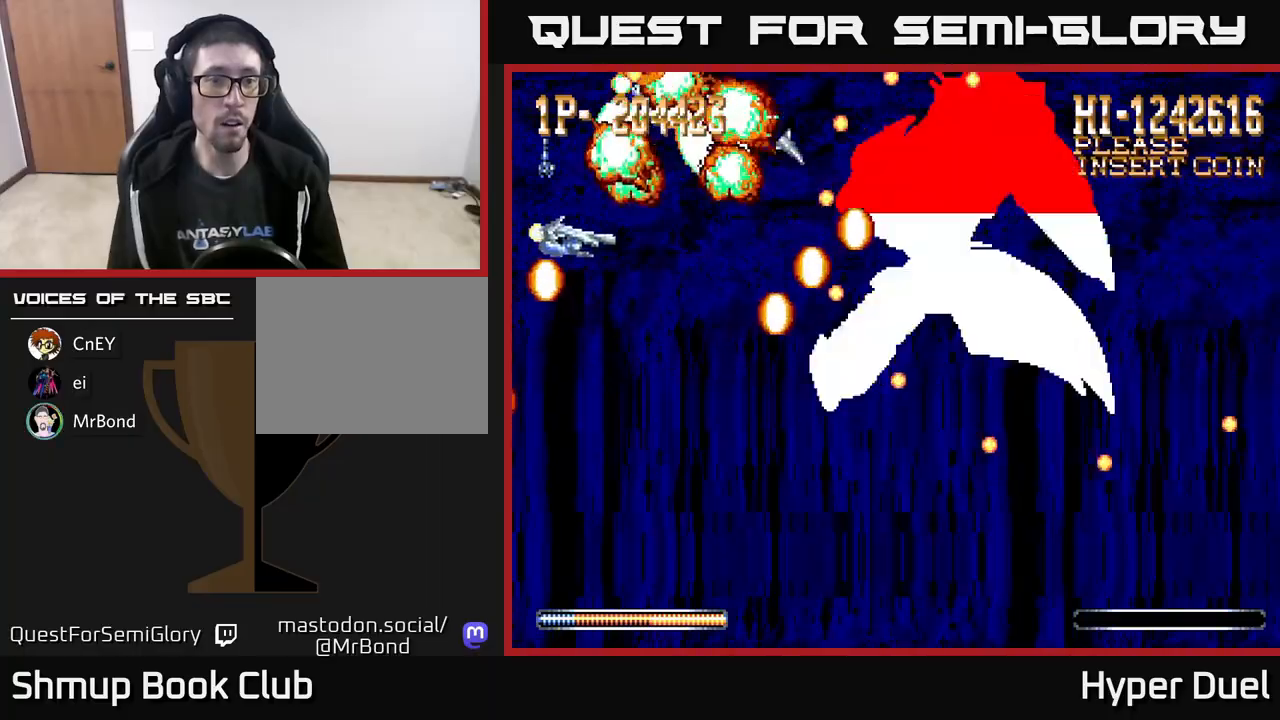
{"buttons": [], "right_stick": "center", "events": [[100, "DPAD_LEFT", "up"], [450, "A", "up"]]}
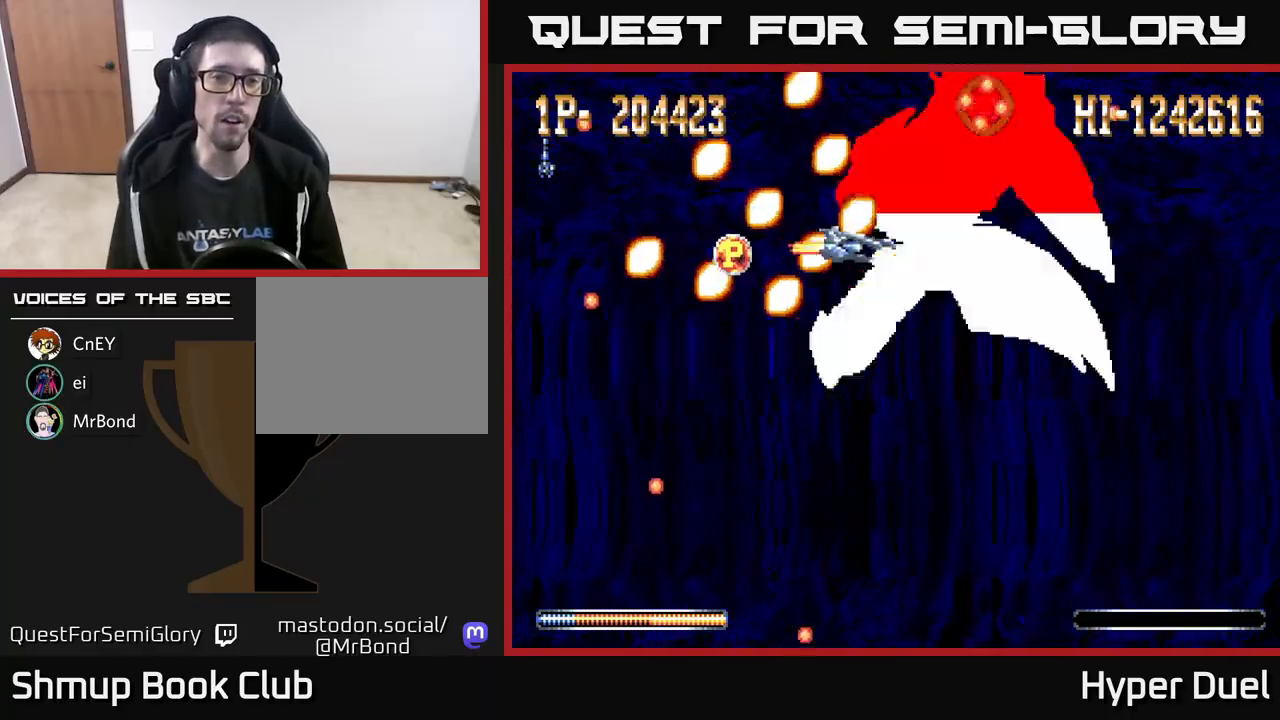
{"buttons": ["A", "DPAD_RIGHT"], "right_stick": "center", "events": [[267, "A", "down"], [433, "DPAD_RIGHT", "down"]]}
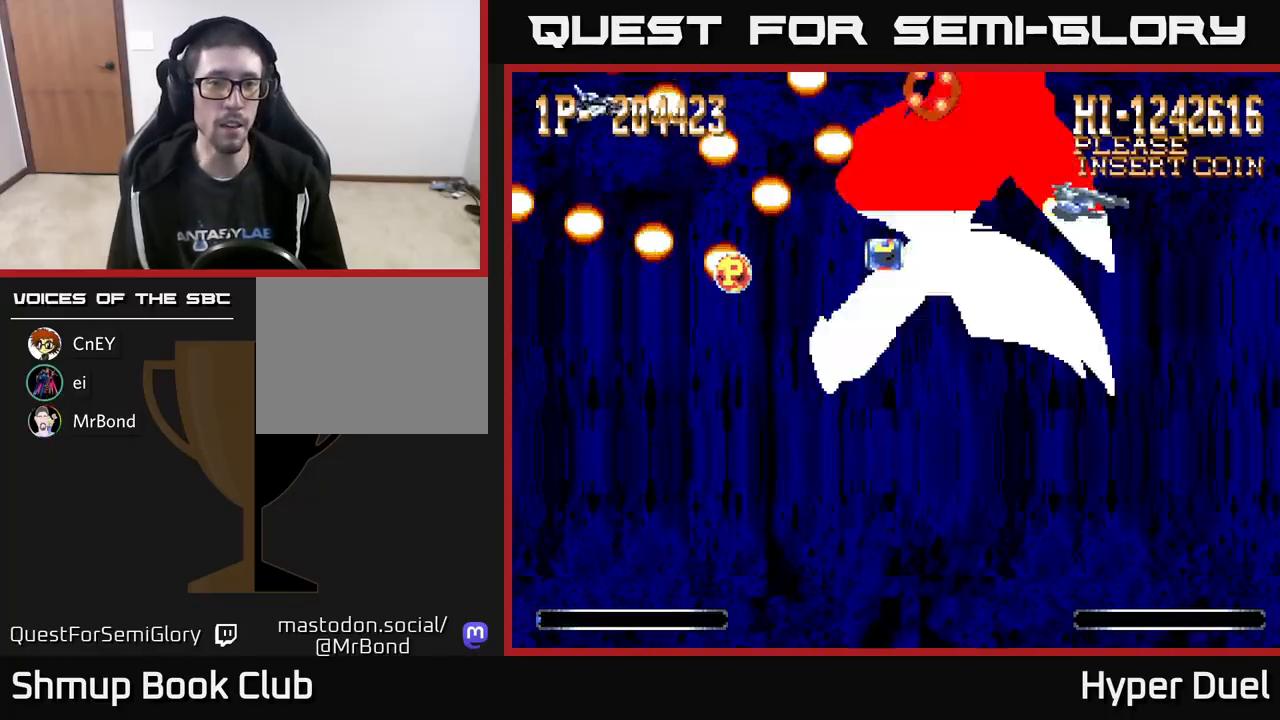
{"buttons": ["A", "DPAD_DOWN", "DPAD_RIGHT"], "right_stick": "center", "events": [[100, "A", "up"], [100, "DPAD_RIGHT", "up"], [217, "A", "down"], [217, "DPAD_DOWN", "down"], [317, "DPAD_RIGHT", "down"]]}
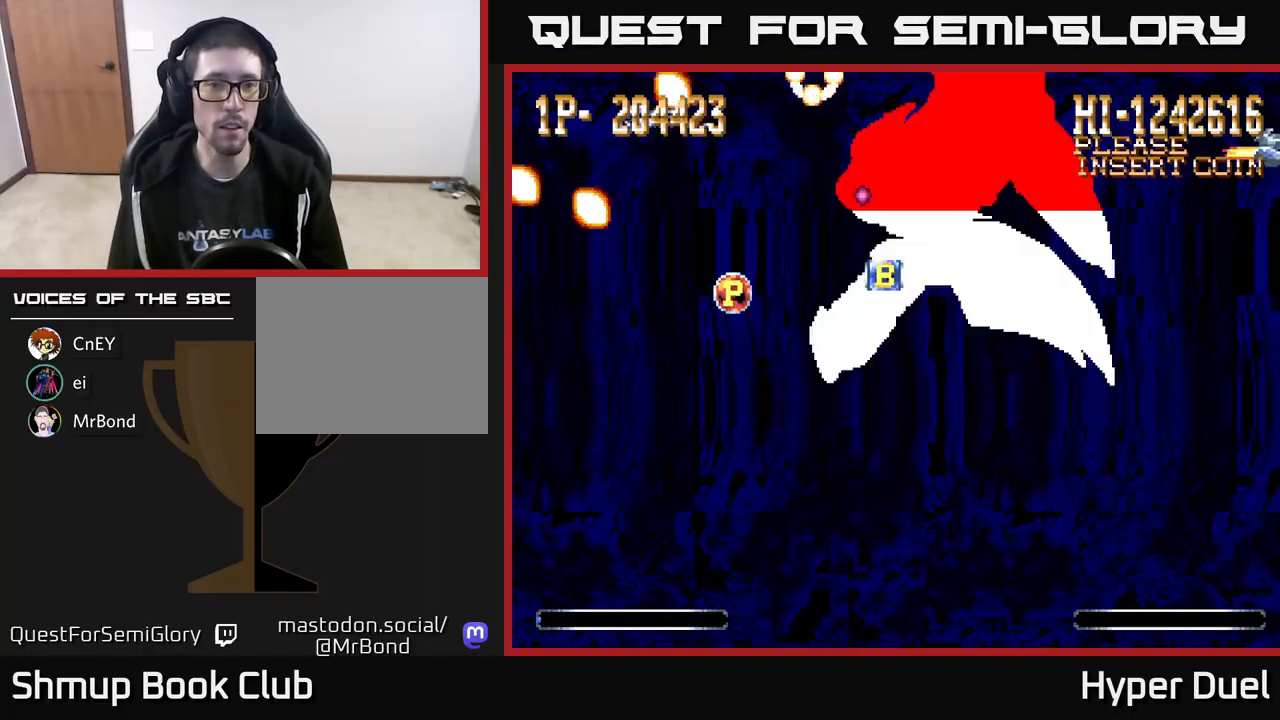
{"buttons": ["A", "DPAD_RIGHT"], "right_stick": "center", "events": [[50, "DPAD_RIGHT", "up"], [183, "DPAD_RIGHT", "down"], [483, "DPAD_DOWN", "up"]]}
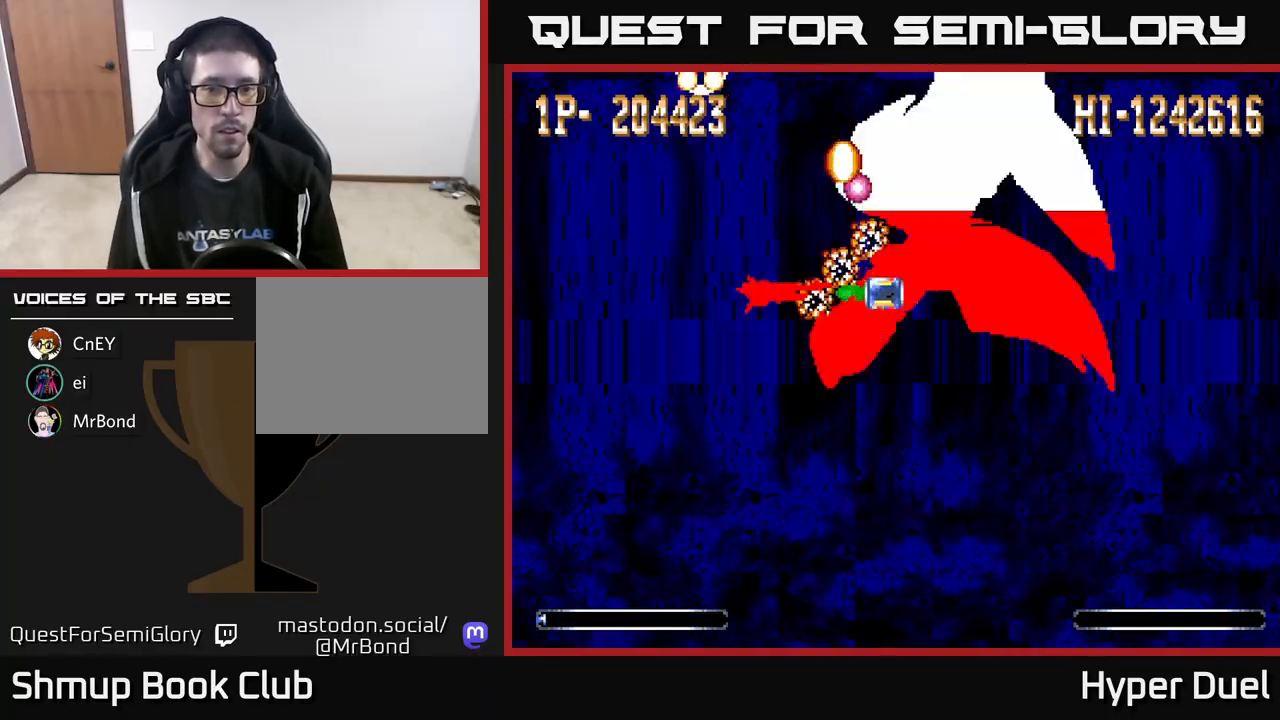
{"buttons": ["X", "DPAD_LEFT"], "right_stick": "center", "events": [[200, "DPAD_RIGHT", "up"], [217, "DPAD_LEFT", "down"], [333, "DPAD_UP", "down"], [483, "A", "up"], [483, "DPAD_UP", "up"], [483, "X", "down"]]}
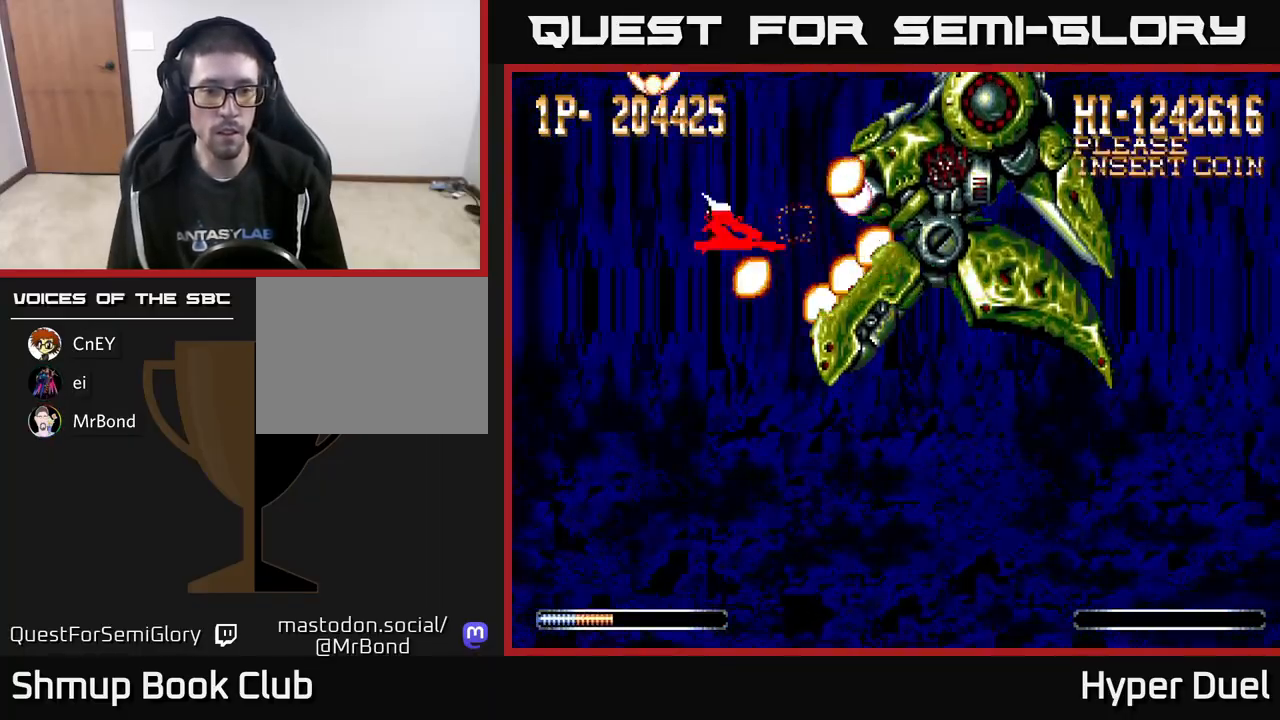
{"buttons": ["X"], "right_stick": "center", "events": [[483, "DPAD_LEFT", "up"]]}
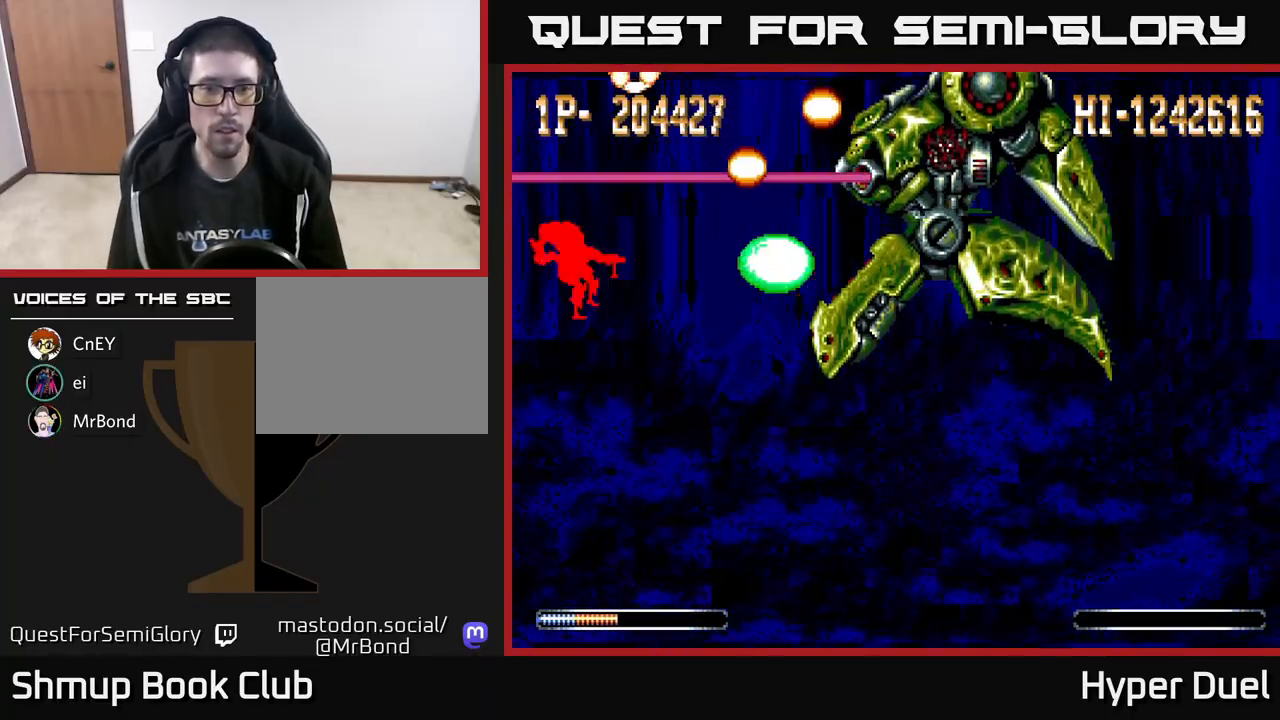
{"buttons": ["X"], "right_stick": "center", "events": []}
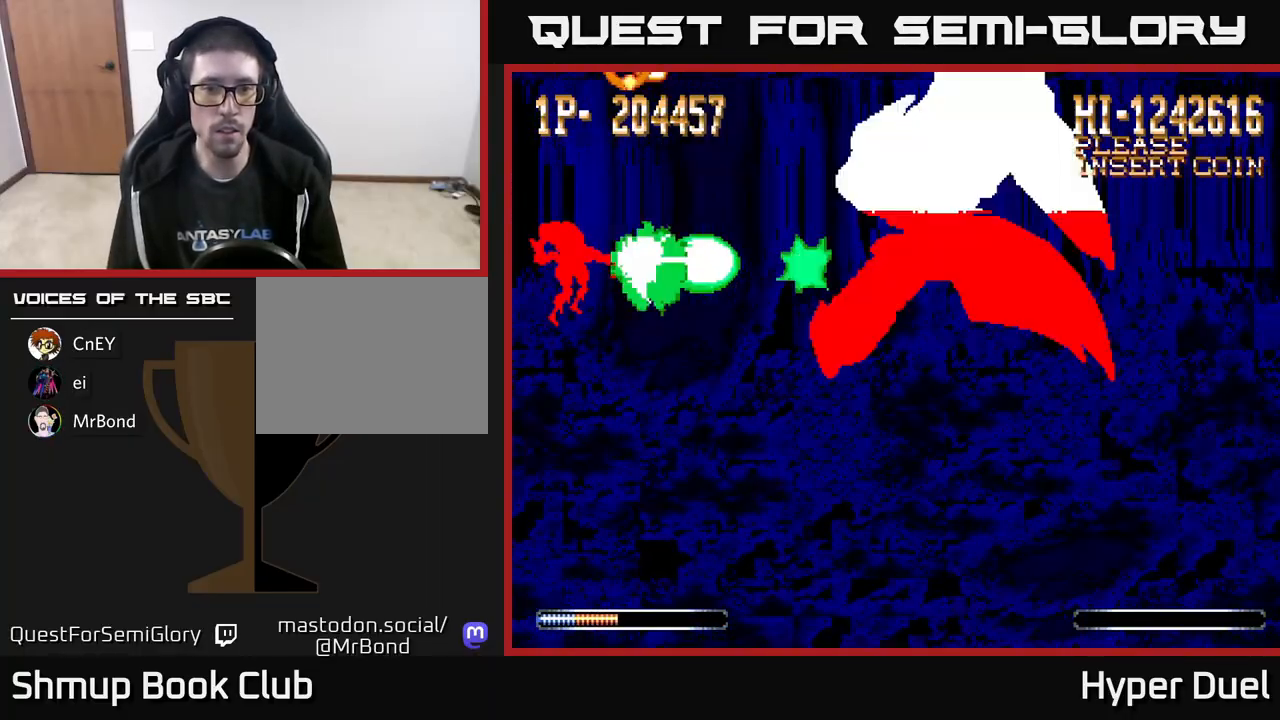
{"buttons": ["X"], "right_stick": "center", "events": []}
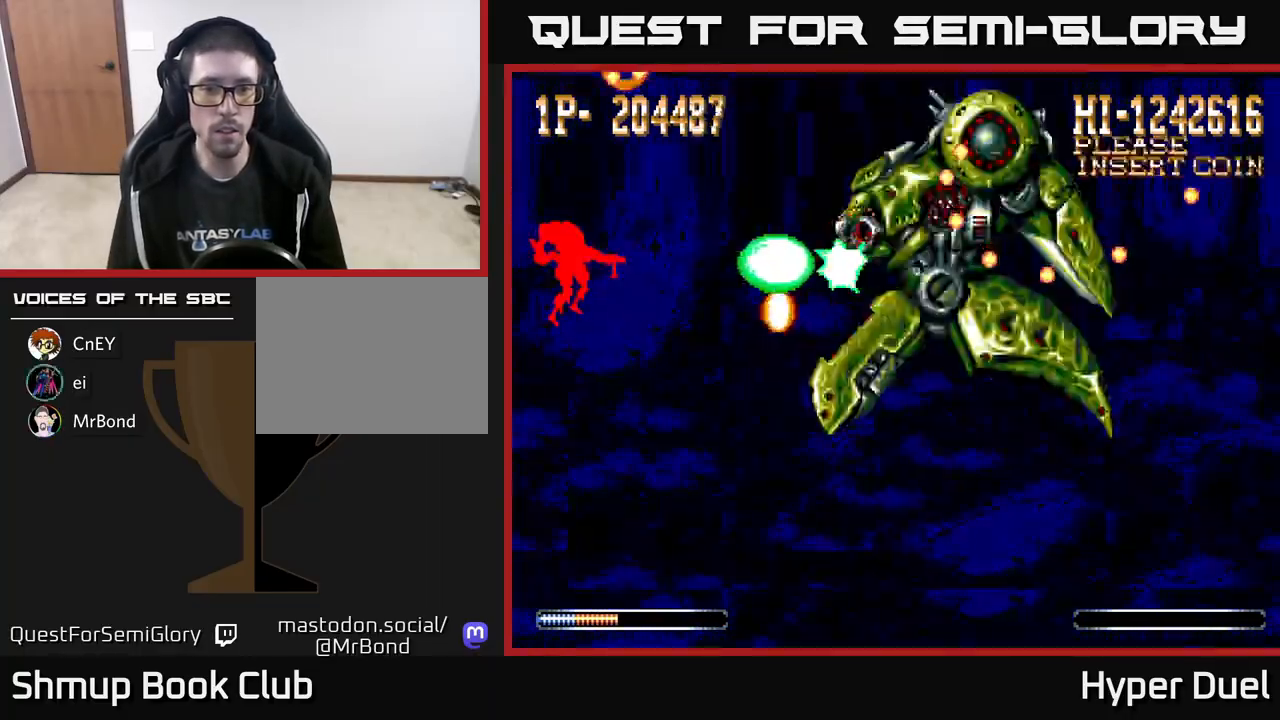
{"buttons": ["X"], "right_stick": "center", "events": []}
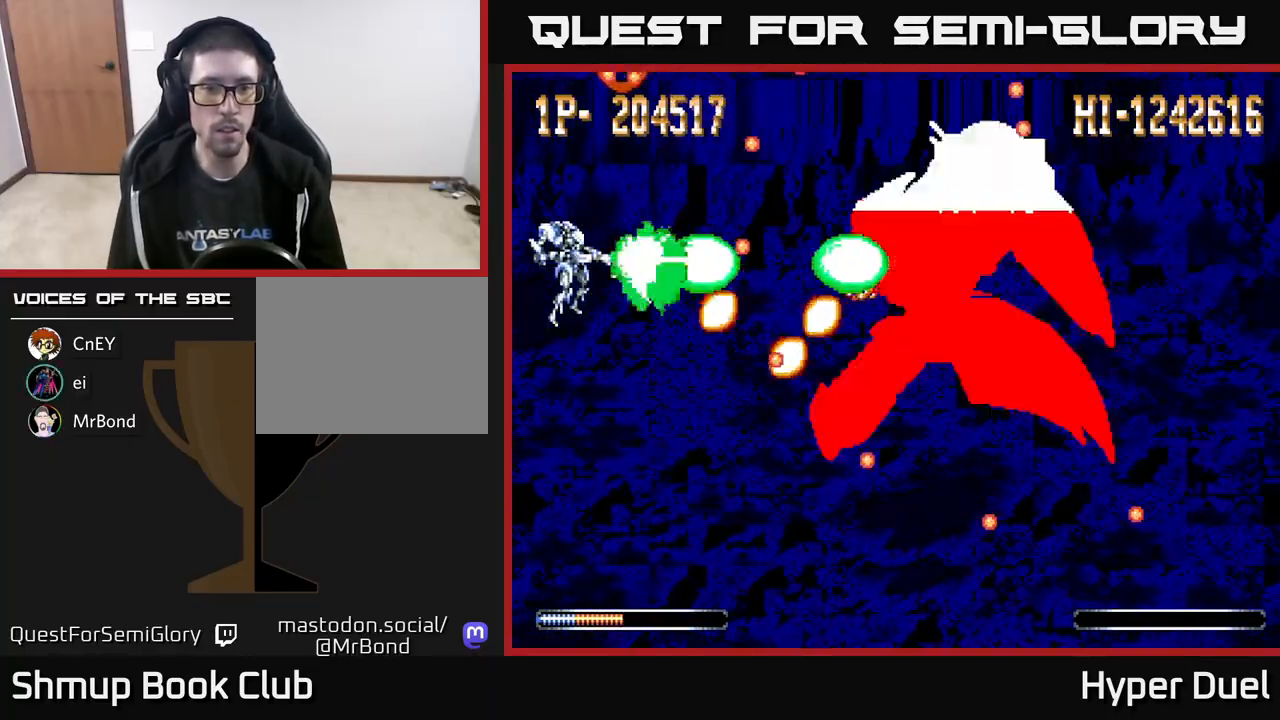
{"buttons": ["X"], "right_stick": "center", "events": [[200, "DPAD_LEFT", "down"], [383, "DPAD_LEFT", "up"]]}
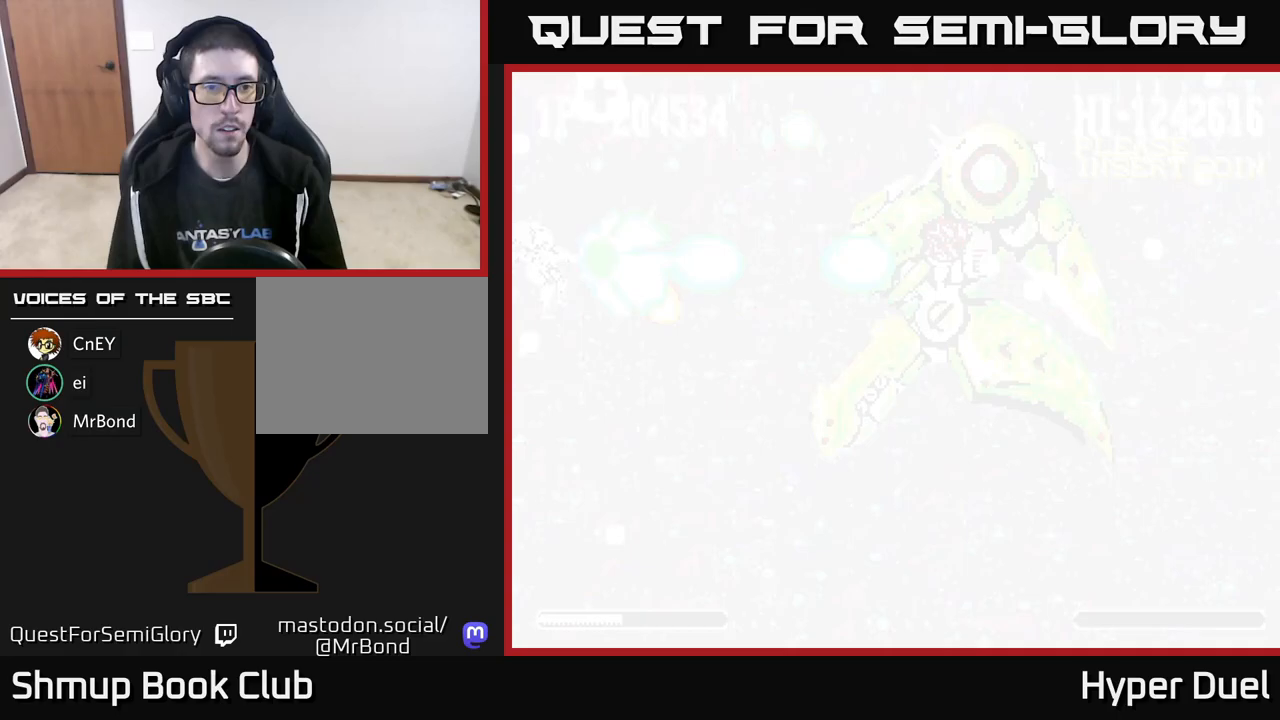
{"buttons": ["X", "DPAD_DOWN"], "right_stick": "center", "events": [[183, "DPAD_DOWN", "down"]]}
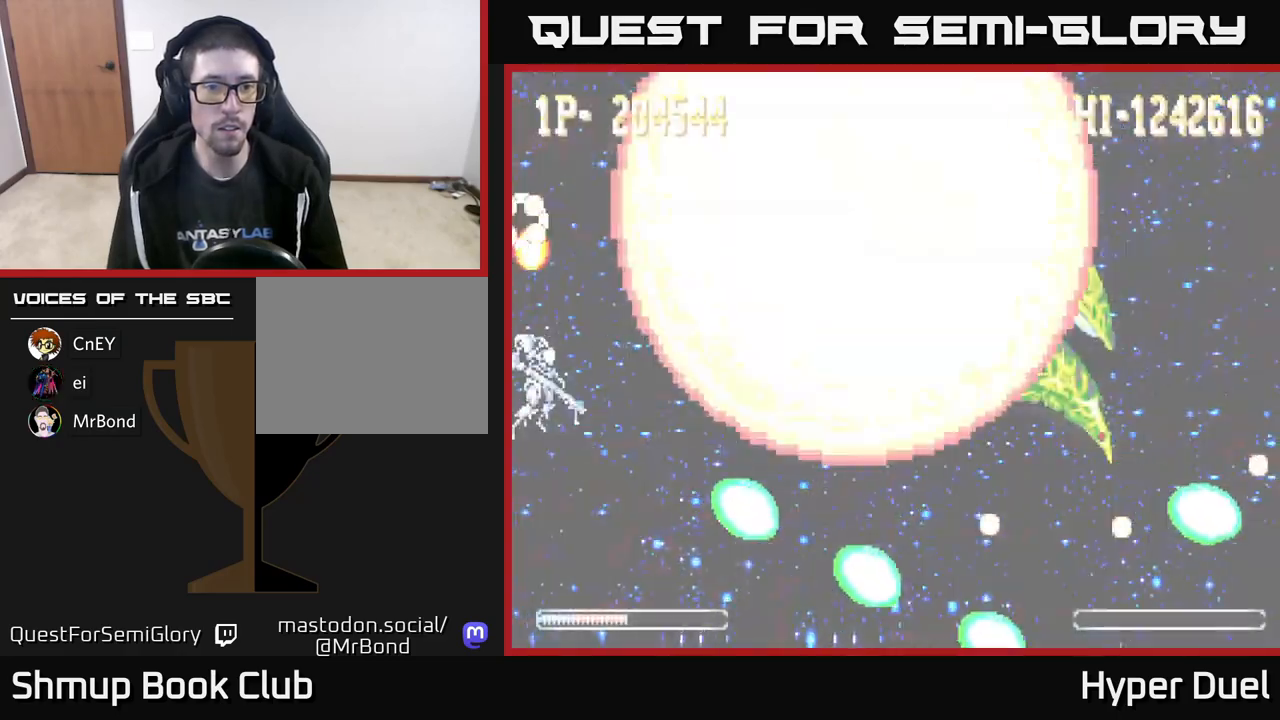
{"buttons": ["A"], "right_stick": "center", "events": [[150, "DPAD_RIGHT", "down"], [183, "A", "down"], [217, "X", "up"], [317, "DPAD_RIGHT", "up"], [450, "DPAD_DOWN", "up"]]}
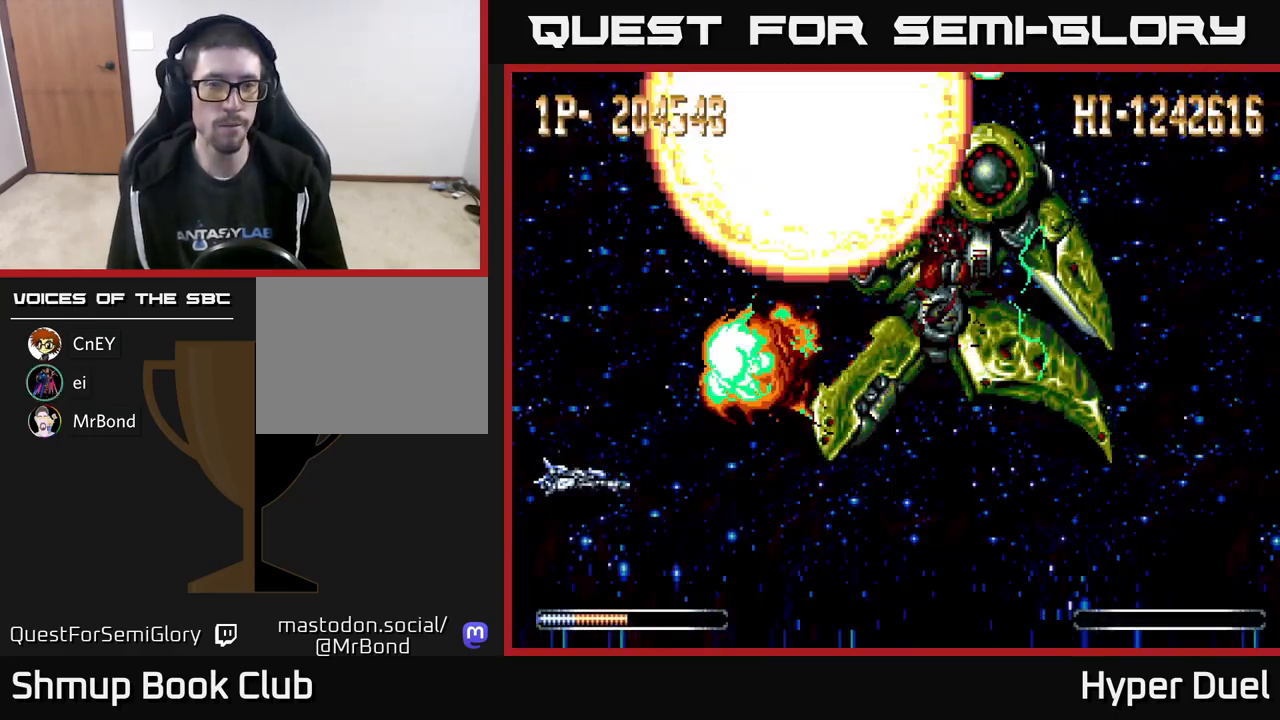
{"buttons": [], "right_stick": "center", "events": [[100, "A", "up"]]}